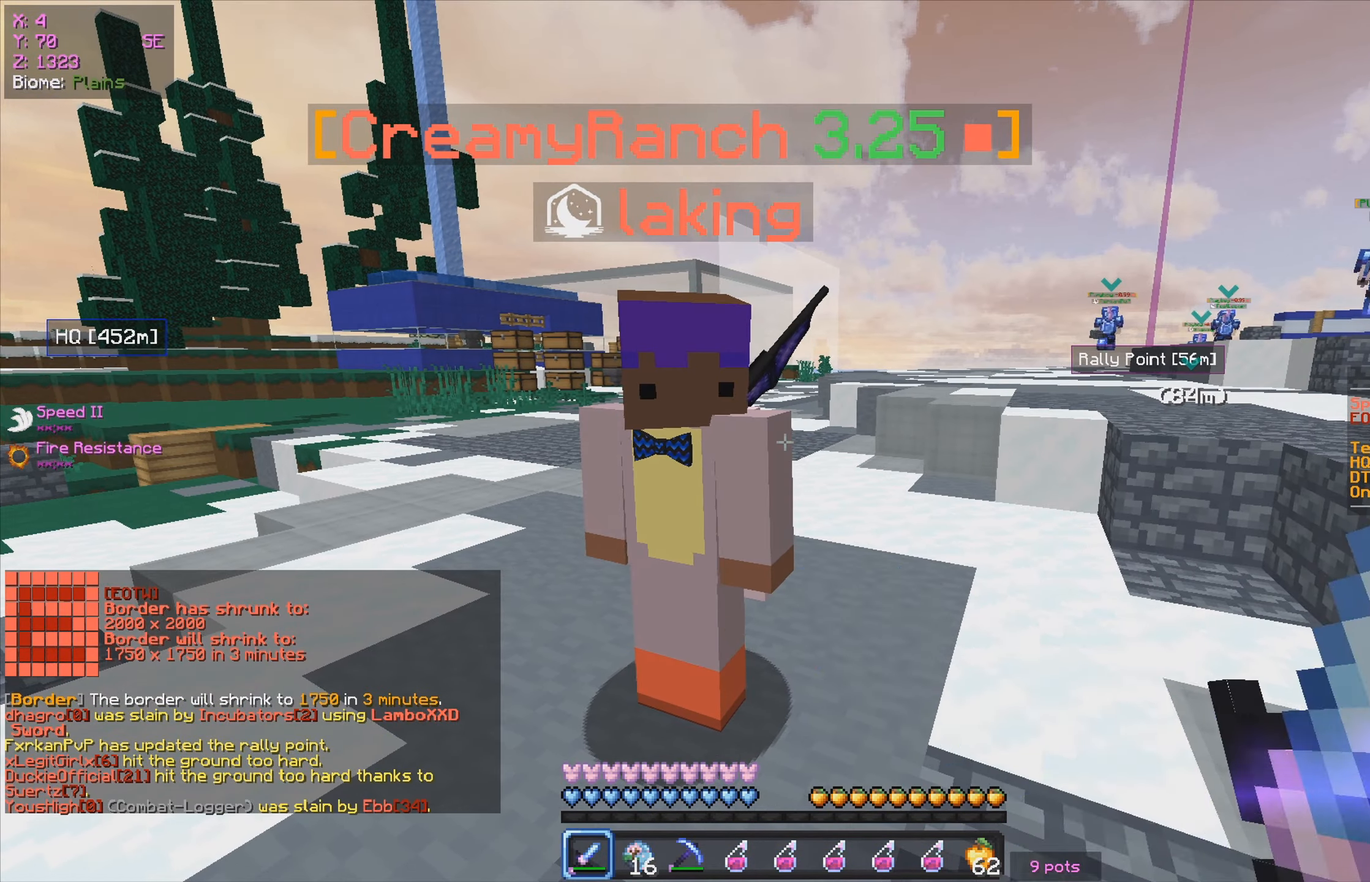
Gameplay with keyboard and mouse; each line is a JSON object with the keys and mouse buttons held at the frame after it. "events" lists presses ("down") and releases ("up") of "a", "d", "s", "w", "mouse_left" and "mouse_right" between this image and that frame as [ms after this image, input, new state], when the widget could be followed in between. "mouse_left", "mouse_right" = the "left", "right" buttons of the "mouse" list. No other keys are recorded. Fast repeated clicks can show as one long hold. Mouse movement is not recorded.
{"keys": [], "mouse": [], "events": [[100, "mouse_right", "up"], [167, "mouse_right", "down"], [300, "mouse_right", "up"], [367, "mouse_right", "down"], [500, "mouse_right", "up"]]}
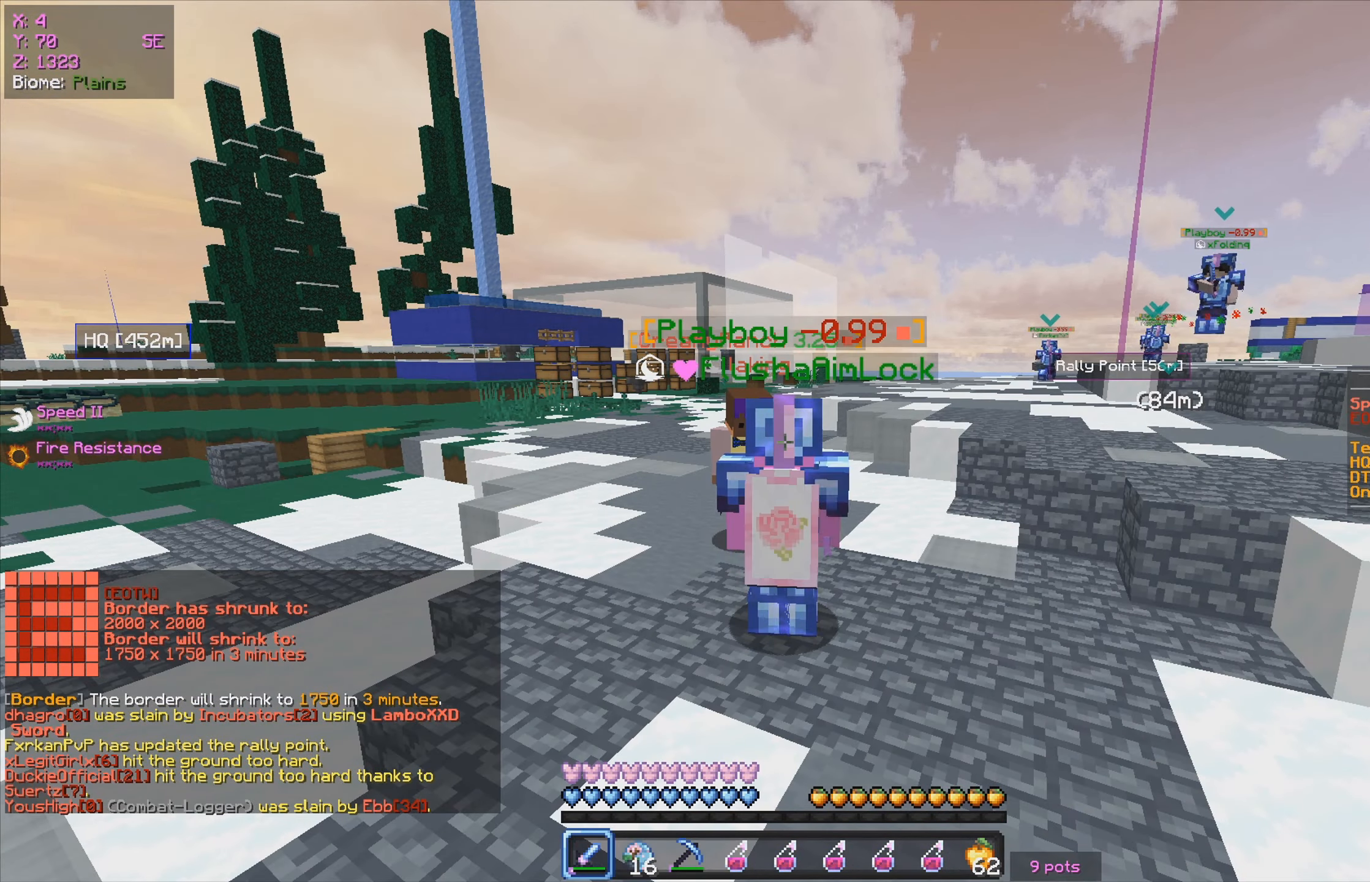
{"keys": [], "mouse": ["right"], "events": [[67, "mouse_right", "down"], [200, "mouse_right", "up"], [267, "mouse_right", "down"], [400, "mouse_right", "up"], [483, "mouse_right", "down"]]}
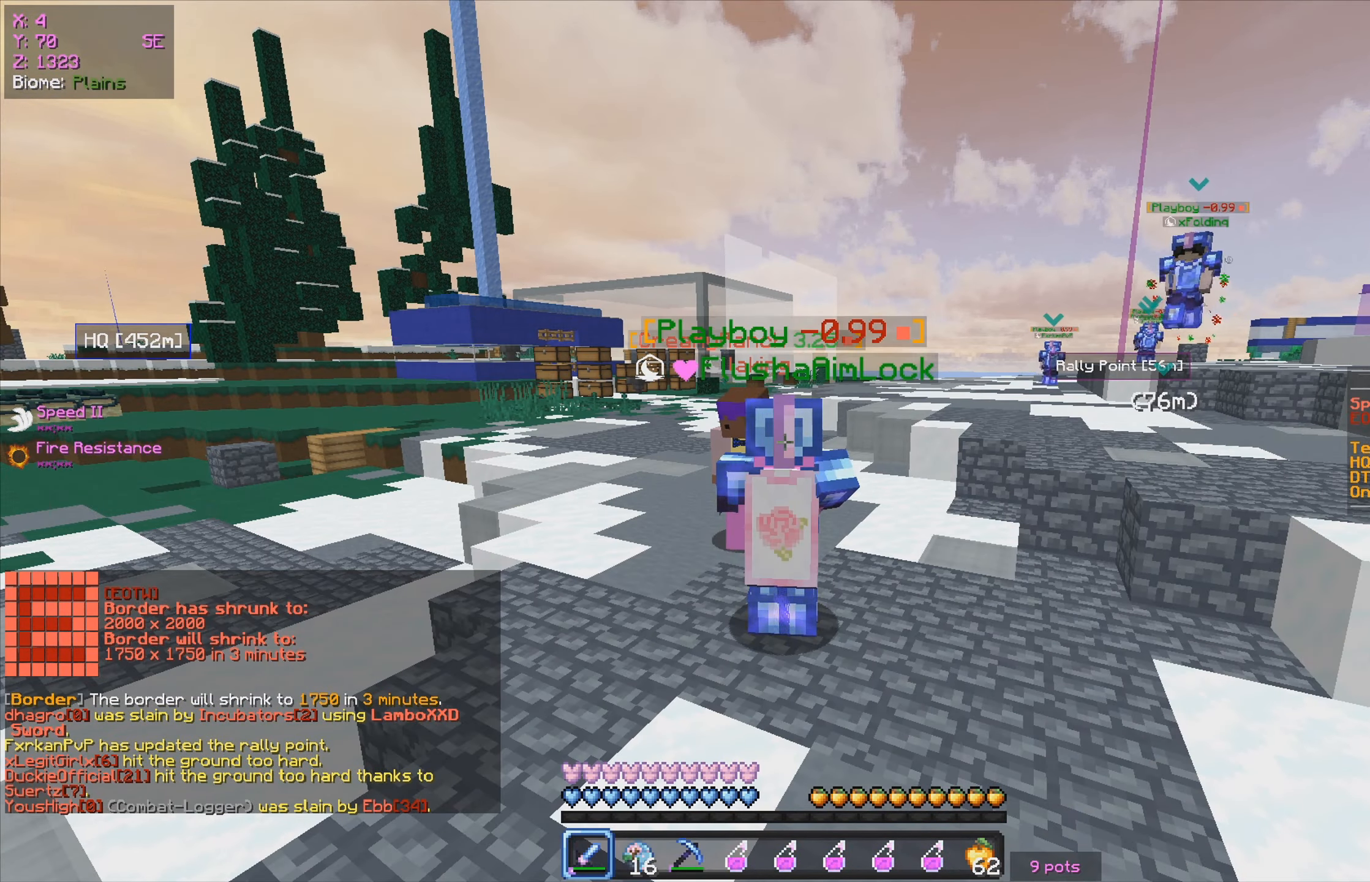
{"keys": ["a", "w"], "mouse": [], "events": [[134, "mouse_right", "up"], [217, "mouse_right", "down"], [350, "mouse_right", "up"], [400, "a", "down"], [450, "w", "down"]]}
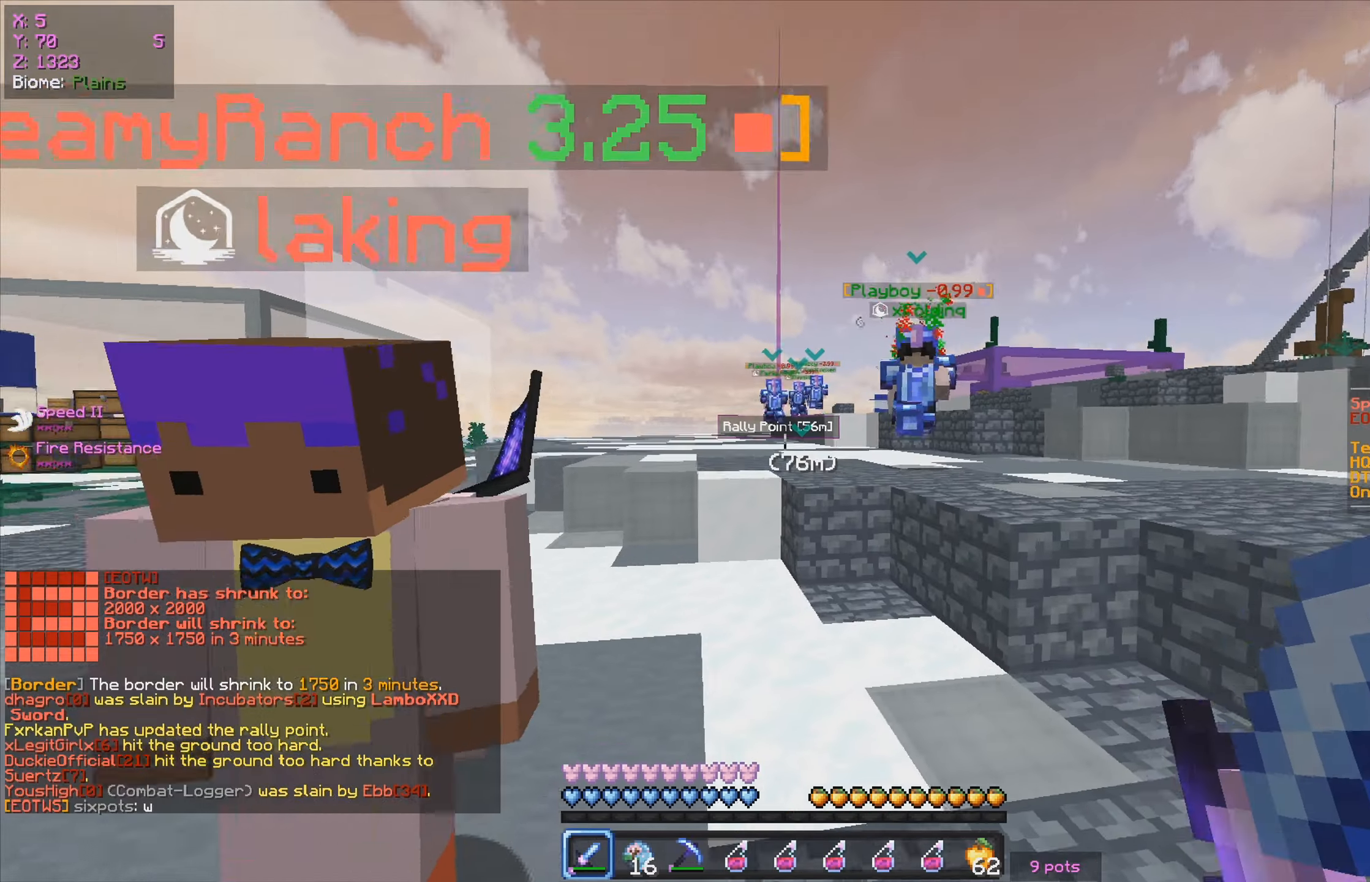
{"keys": [], "mouse": [], "events": [[67, "a", "up"], [167, "mouse_right", "down"], [250, "w", "up"], [284, "mouse_right", "up"], [334, "mouse_right", "down"], [450, "mouse_right", "up"]]}
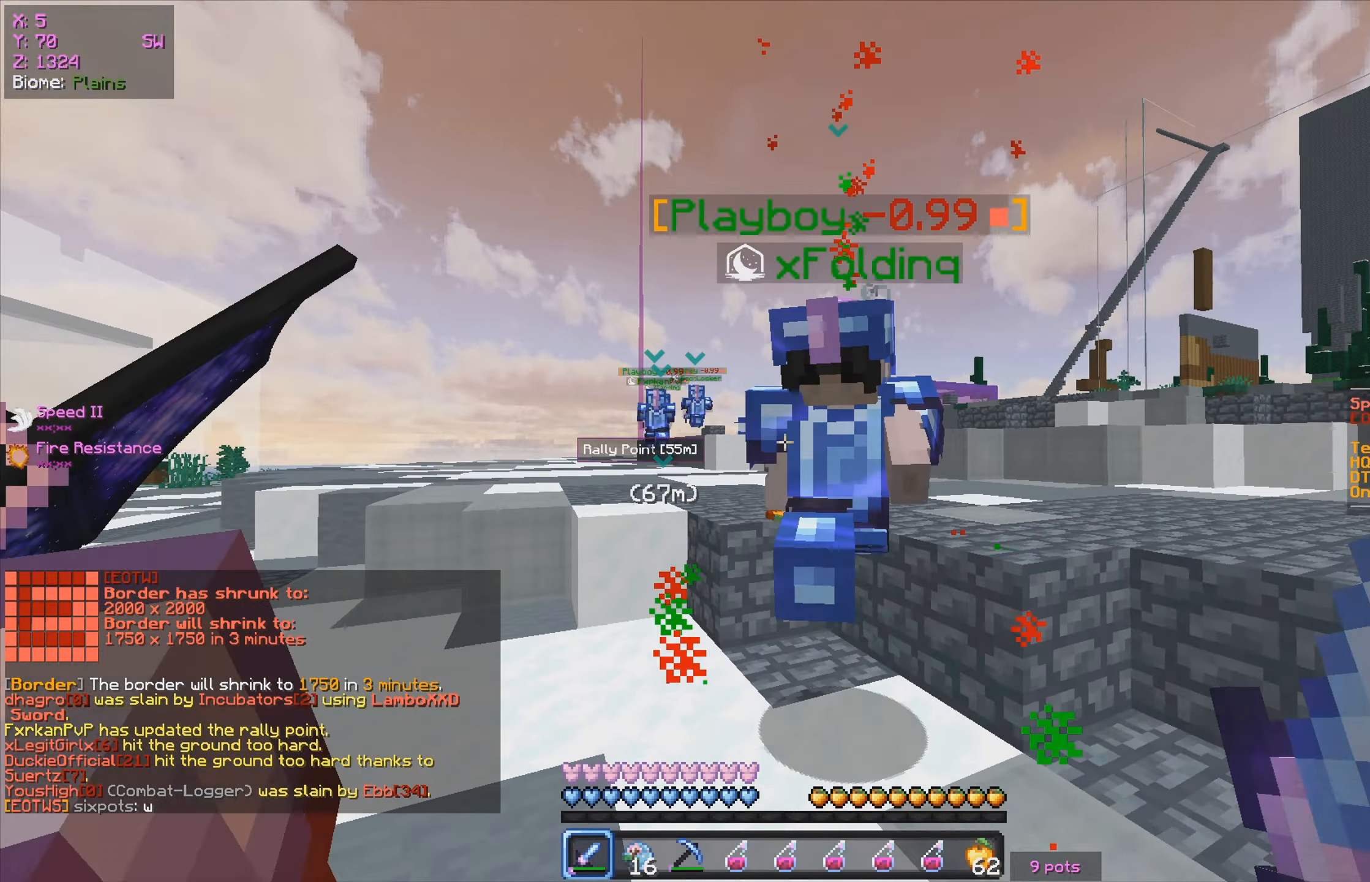
{"keys": ["a"], "mouse": [], "events": [[34, "mouse_right", "down"], [184, "mouse_right", "up"], [217, "mouse_right", "down"], [334, "s", "down"], [367, "mouse_right", "up"], [384, "a", "down"], [500, "s", "up"]]}
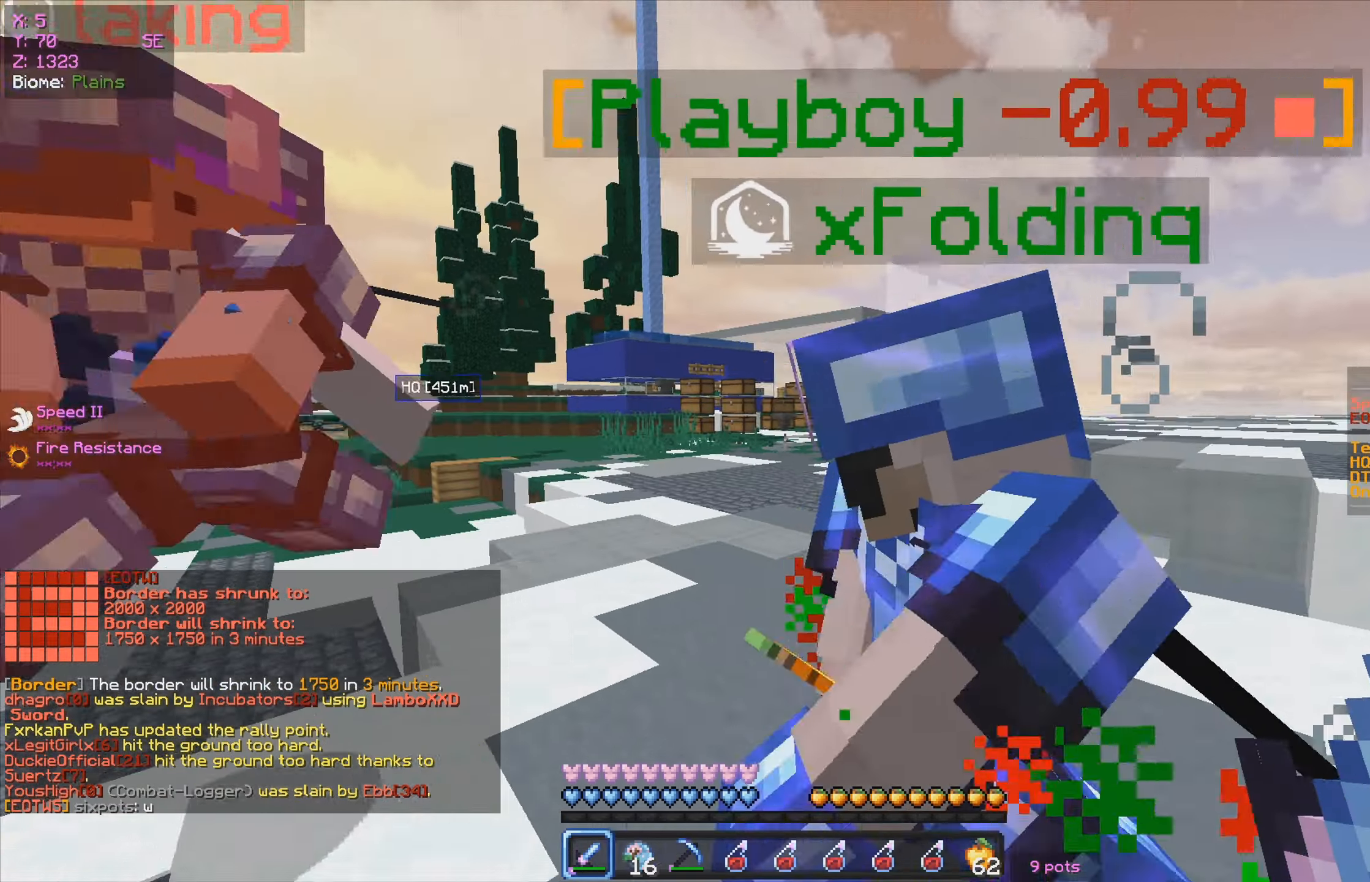
{"keys": ["w"], "mouse": ["right"], "events": [[184, "w", "down"], [484, "a", "up"], [484, "mouse_right", "down"]]}
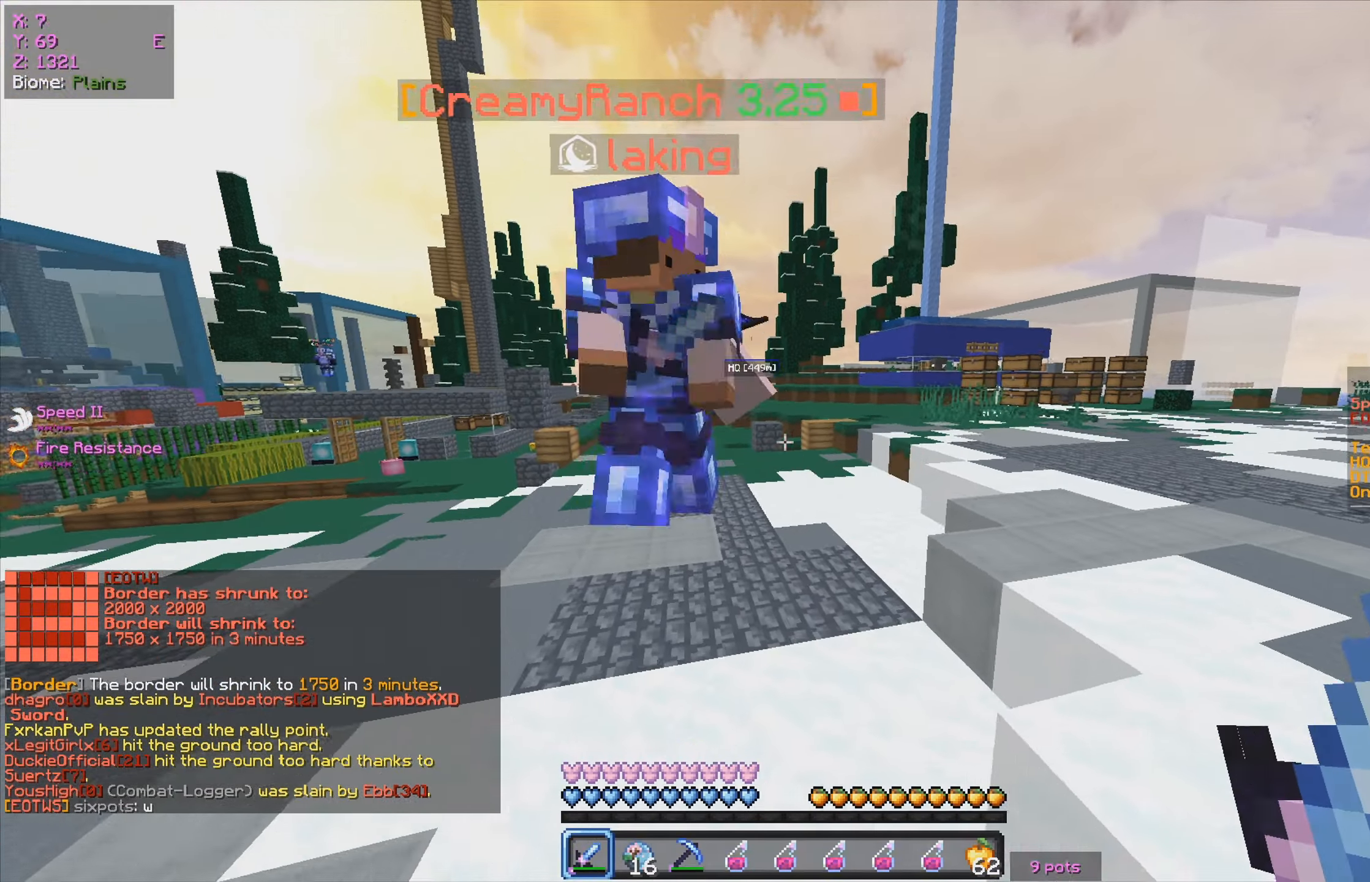
{"keys": ["w"], "mouse": ["right"], "events": [[84, "mouse_right", "up"], [150, "mouse_right", "down"], [217, "a", "down"], [400, "a", "up"]]}
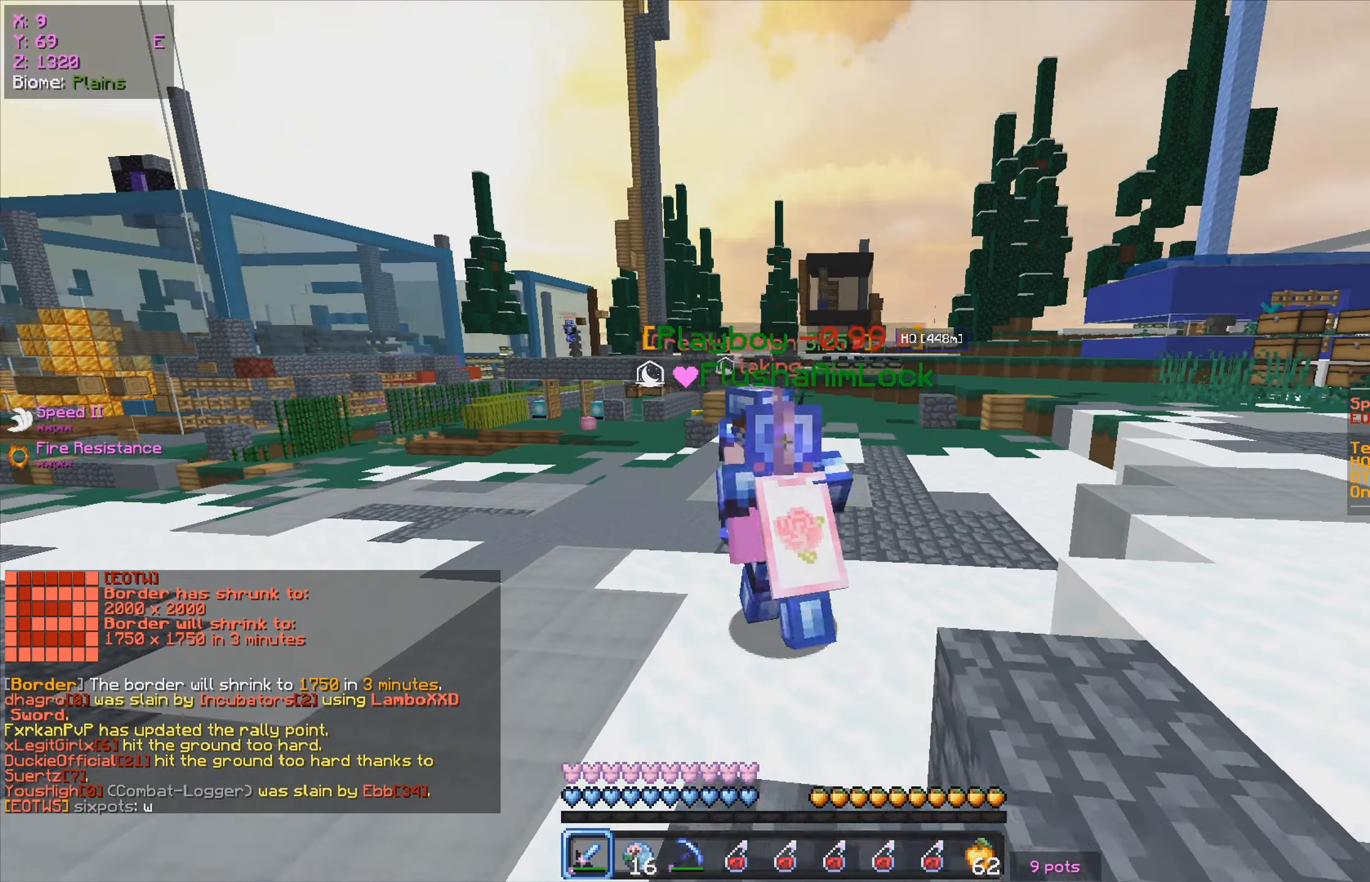
{"keys": [], "mouse": ["right"], "events": [[167, "w", "up"], [350, "mouse_right", "up"], [417, "mouse_right", "down"]]}
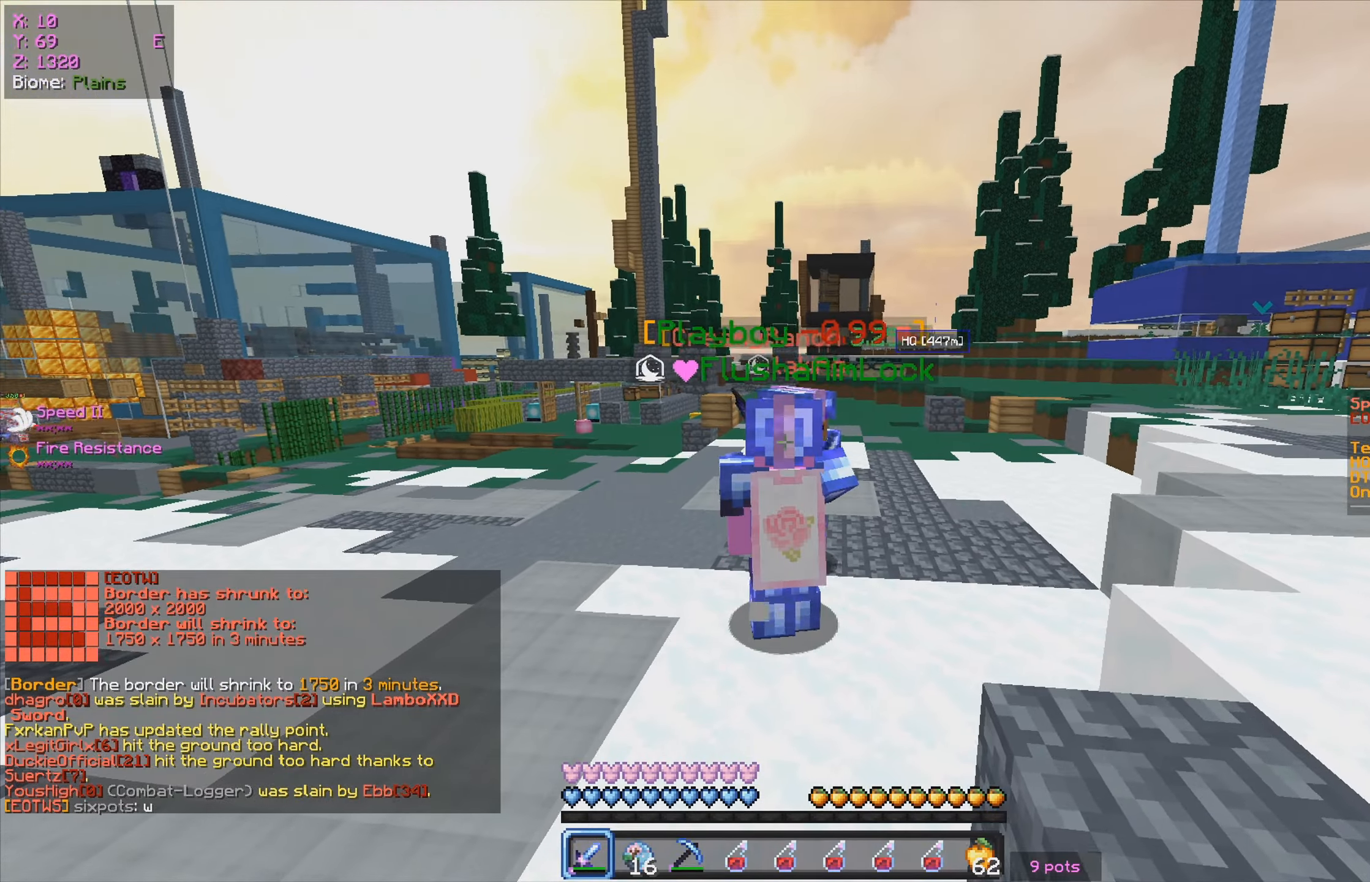
{"keys": [], "mouse": ["right"], "events": [[284, "mouse_right", "up"], [400, "mouse_right", "down"]]}
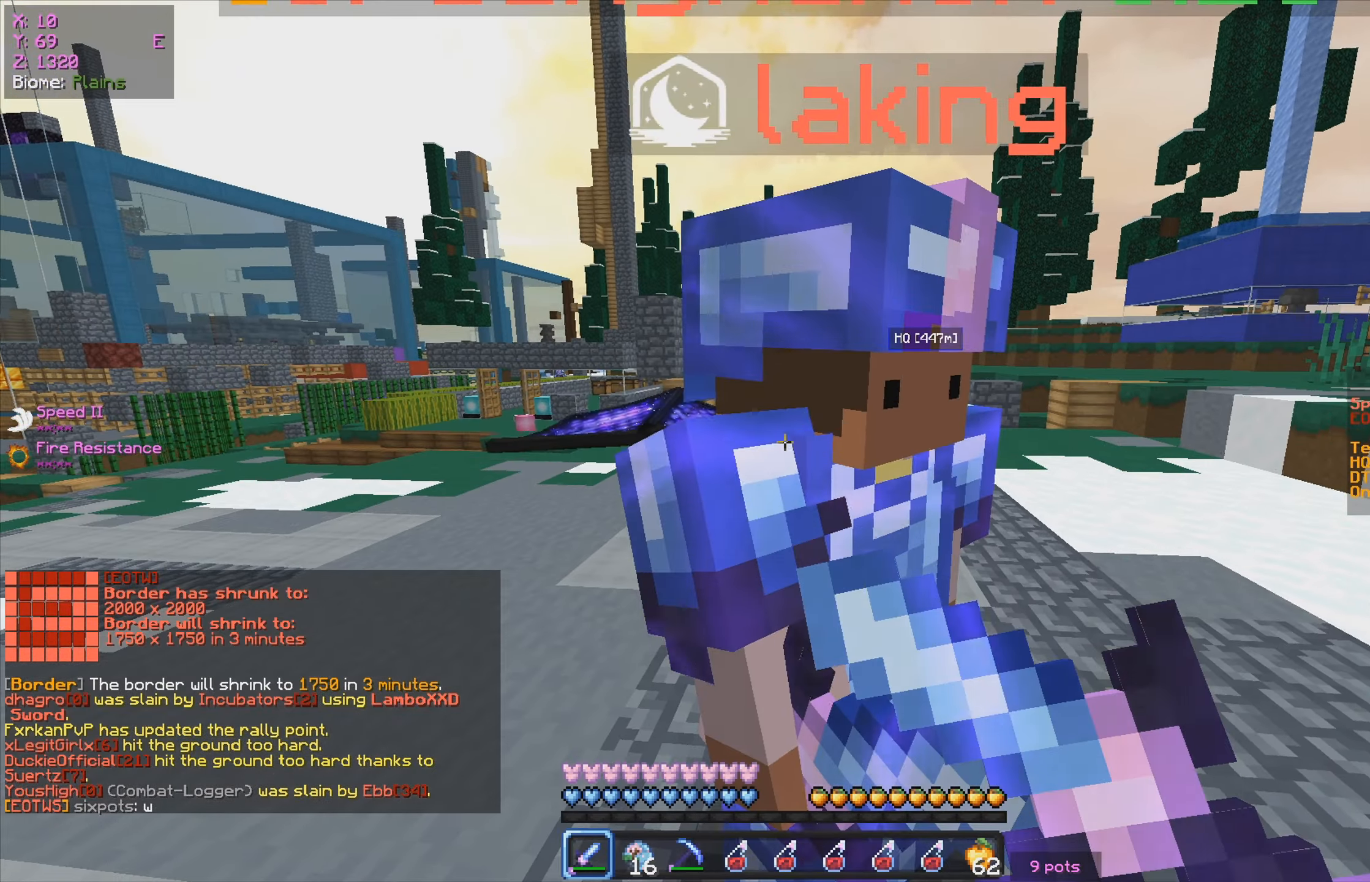
{"keys": [], "mouse": ["right"], "events": [[50, "mouse_right", "up"], [417, "mouse_right", "down"]]}
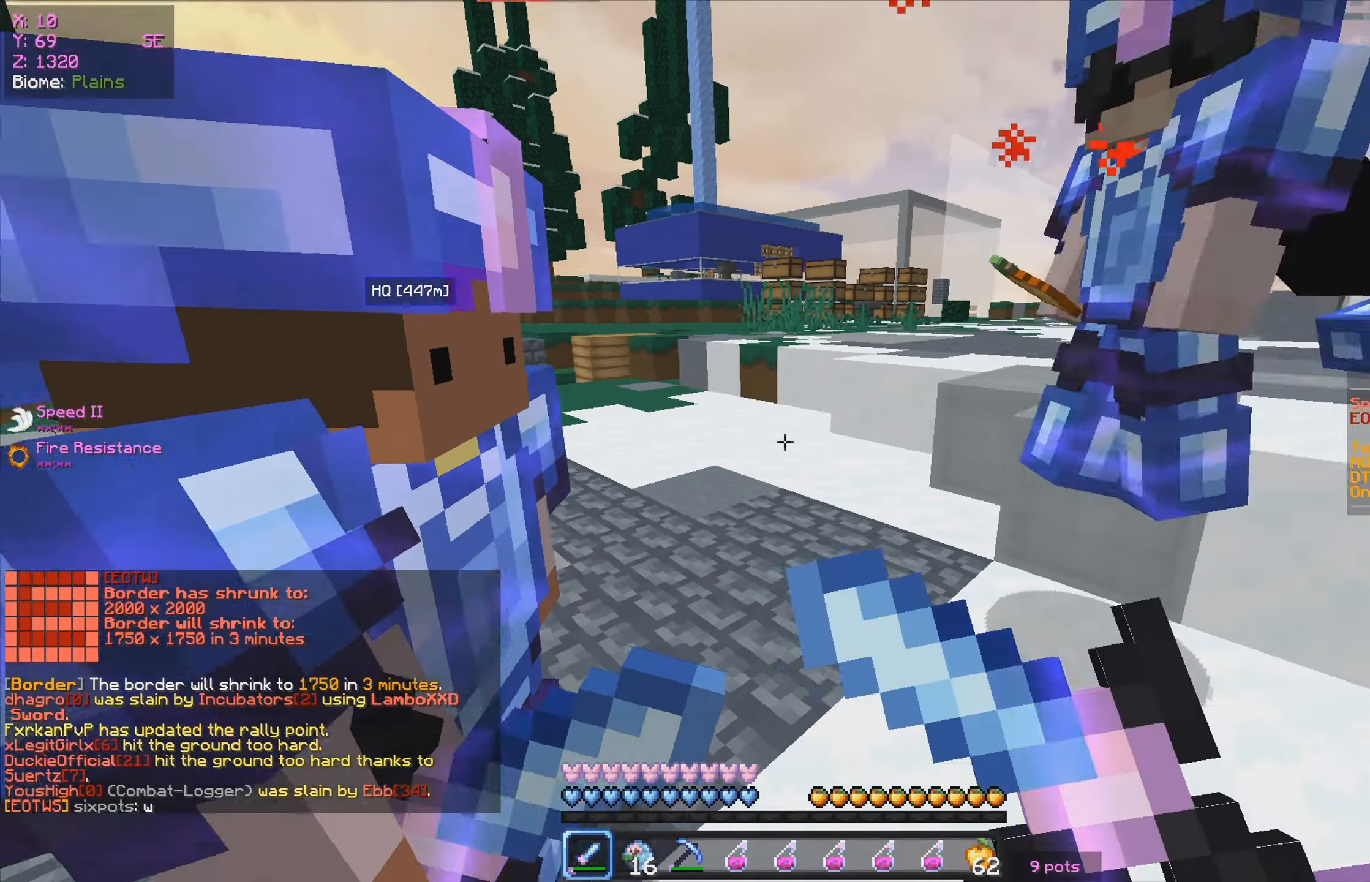
{"keys": ["s"], "mouse": ["right"], "events": [[67, "mouse_right", "up"], [117, "mouse_right", "down"], [317, "mouse_right", "up"], [367, "s", "down"], [434, "mouse_right", "down"]]}
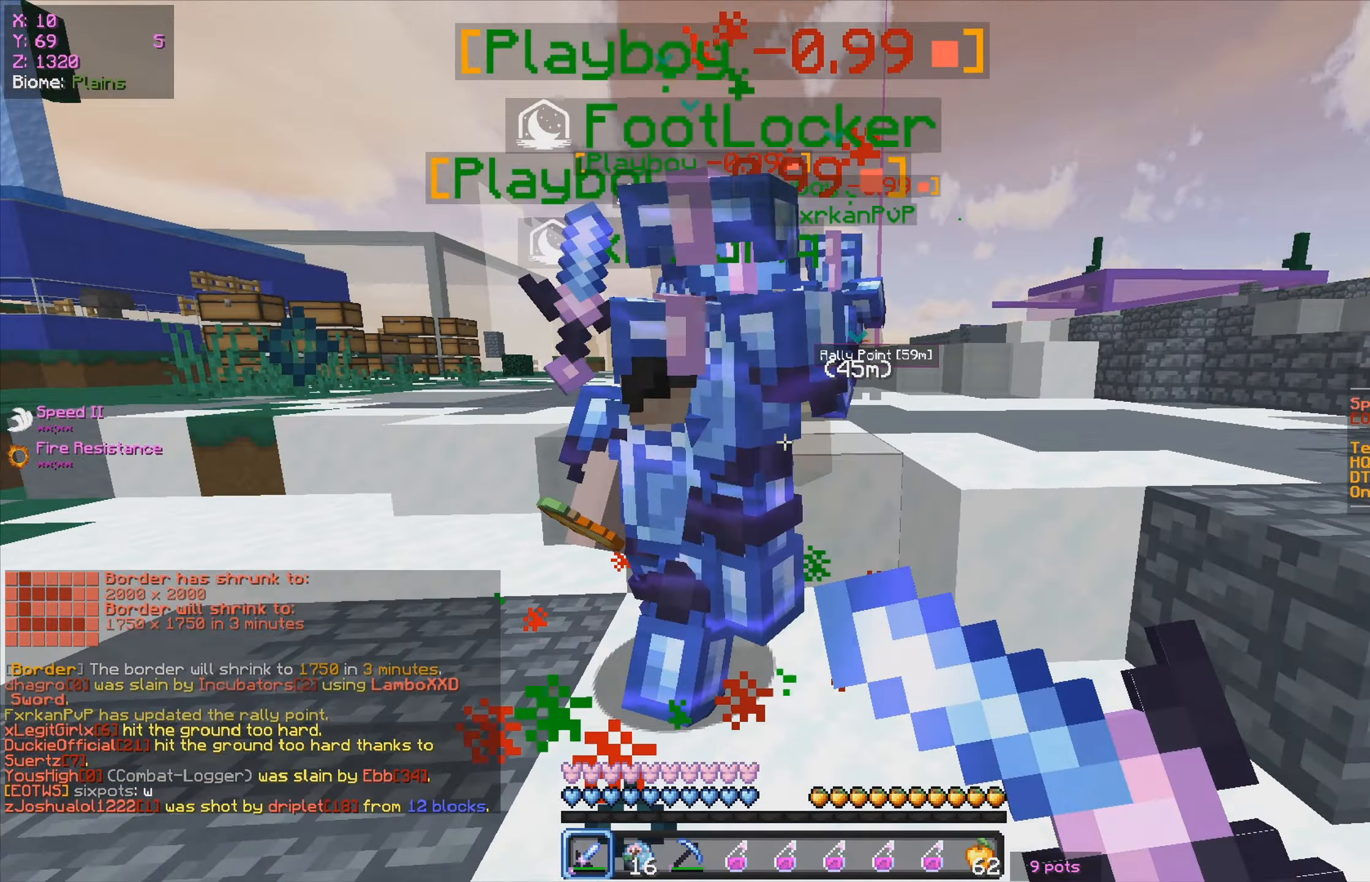
{"keys": ["a"], "mouse": ["right"], "events": [[67, "mouse_right", "up"], [134, "mouse_right", "down"], [184, "a", "down"], [217, "s", "up"], [317, "mouse_right", "up"], [450, "mouse_right", "down"]]}
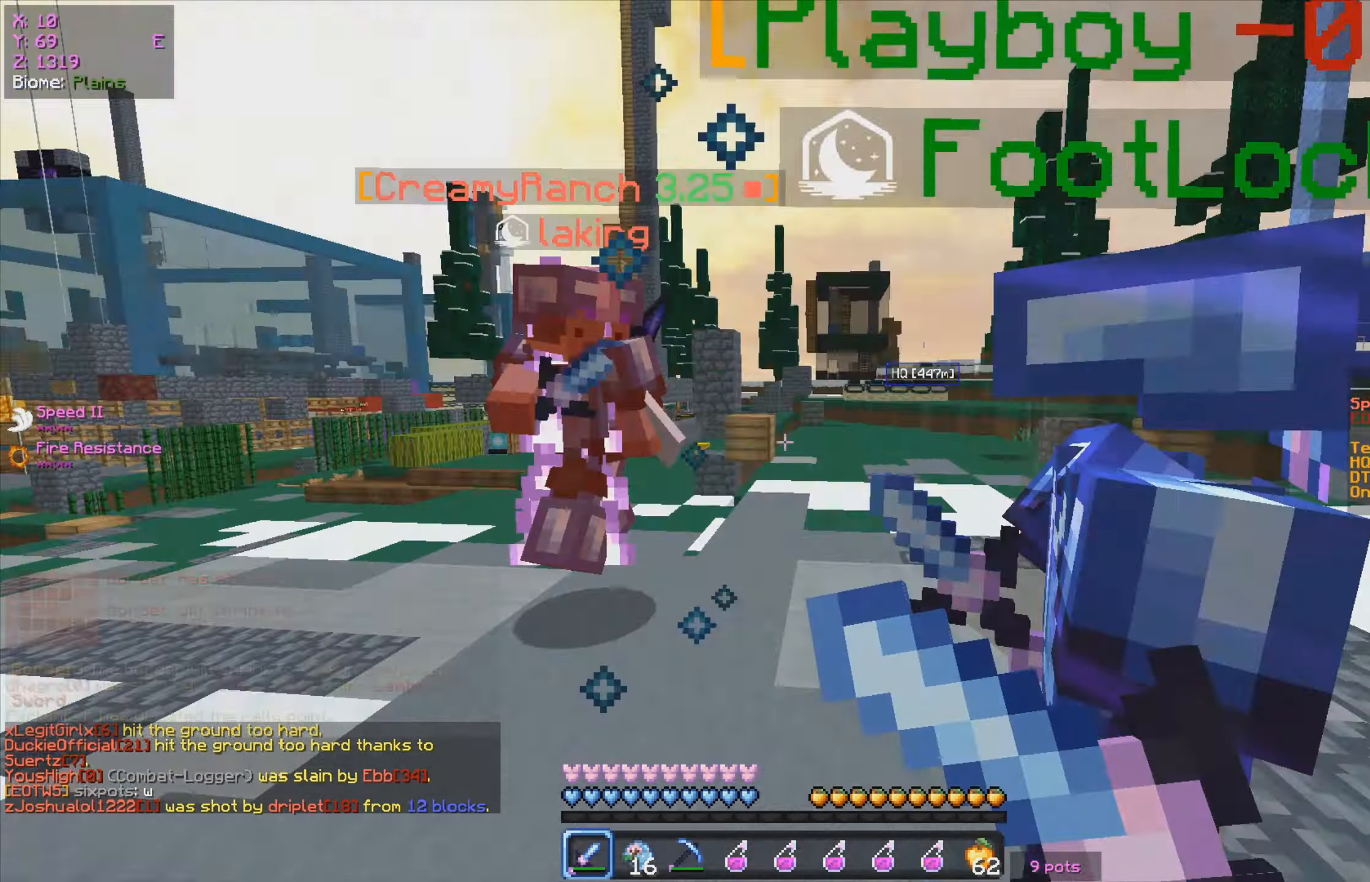
{"keys": ["a", "w"], "mouse": [], "events": [[50, "w", "down"], [100, "mouse_right", "up"]]}
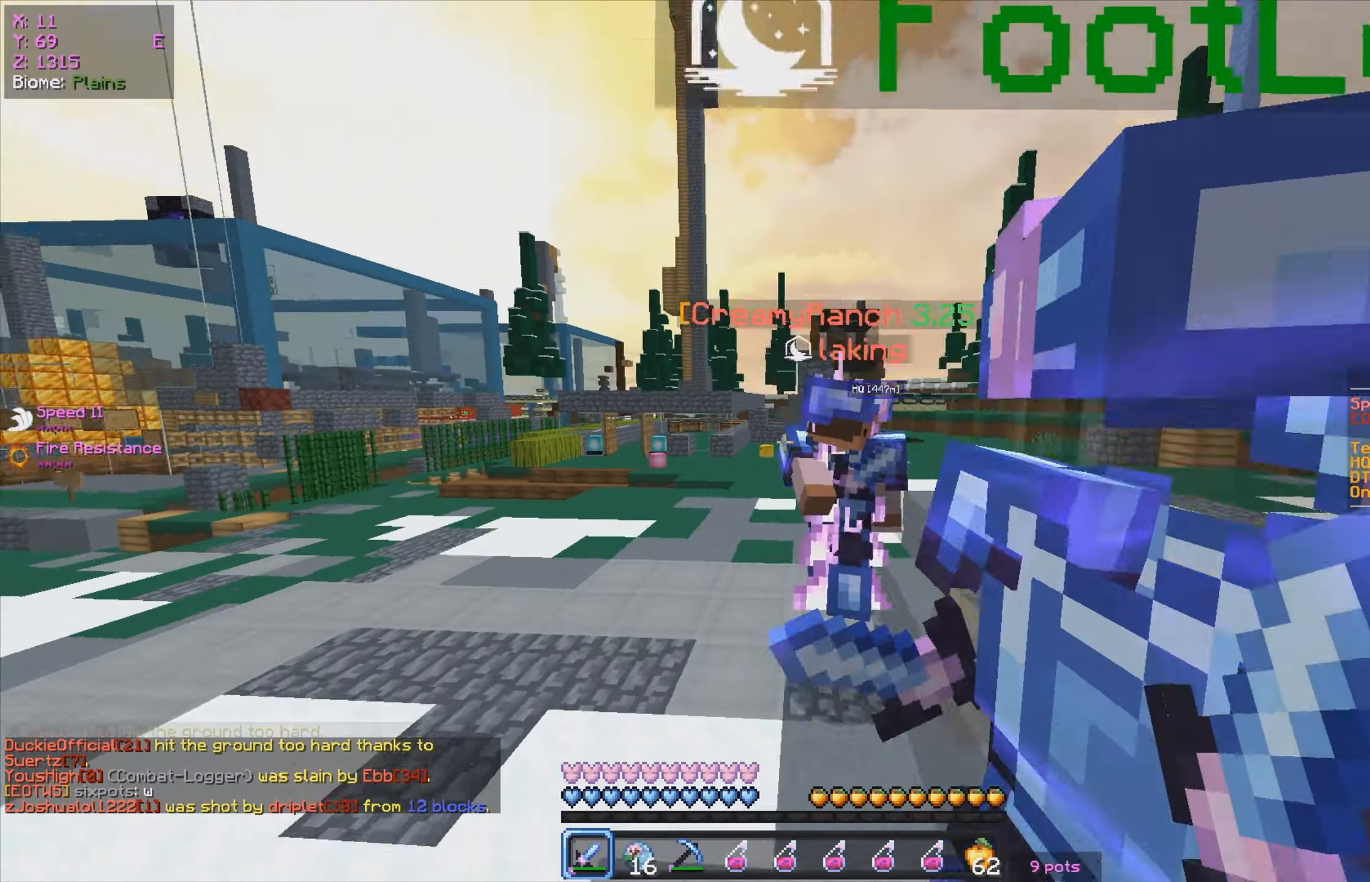
{"keys": [], "mouse": [], "events": [[316, "mouse_right", "down"], [316, "w", "up"], [450, "a", "up"], [450, "mouse_right", "up"]]}
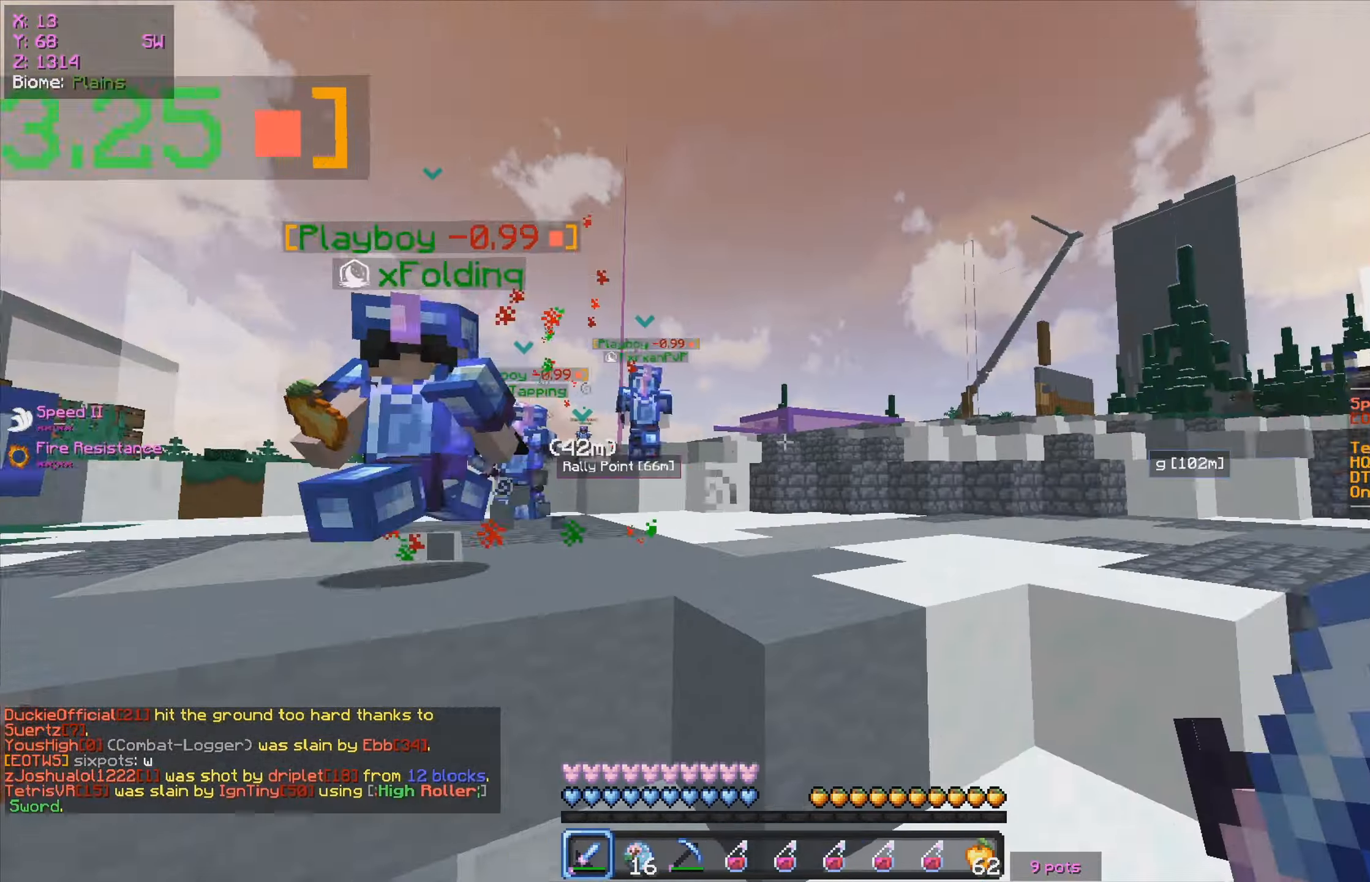
{"keys": ["d", "w"], "mouse": [], "events": [[16, "mouse_right", "down"], [50, "d", "down"], [50, "w", "down"], [166, "mouse_right", "up"], [316, "mouse_right", "down"], [483, "mouse_right", "up"]]}
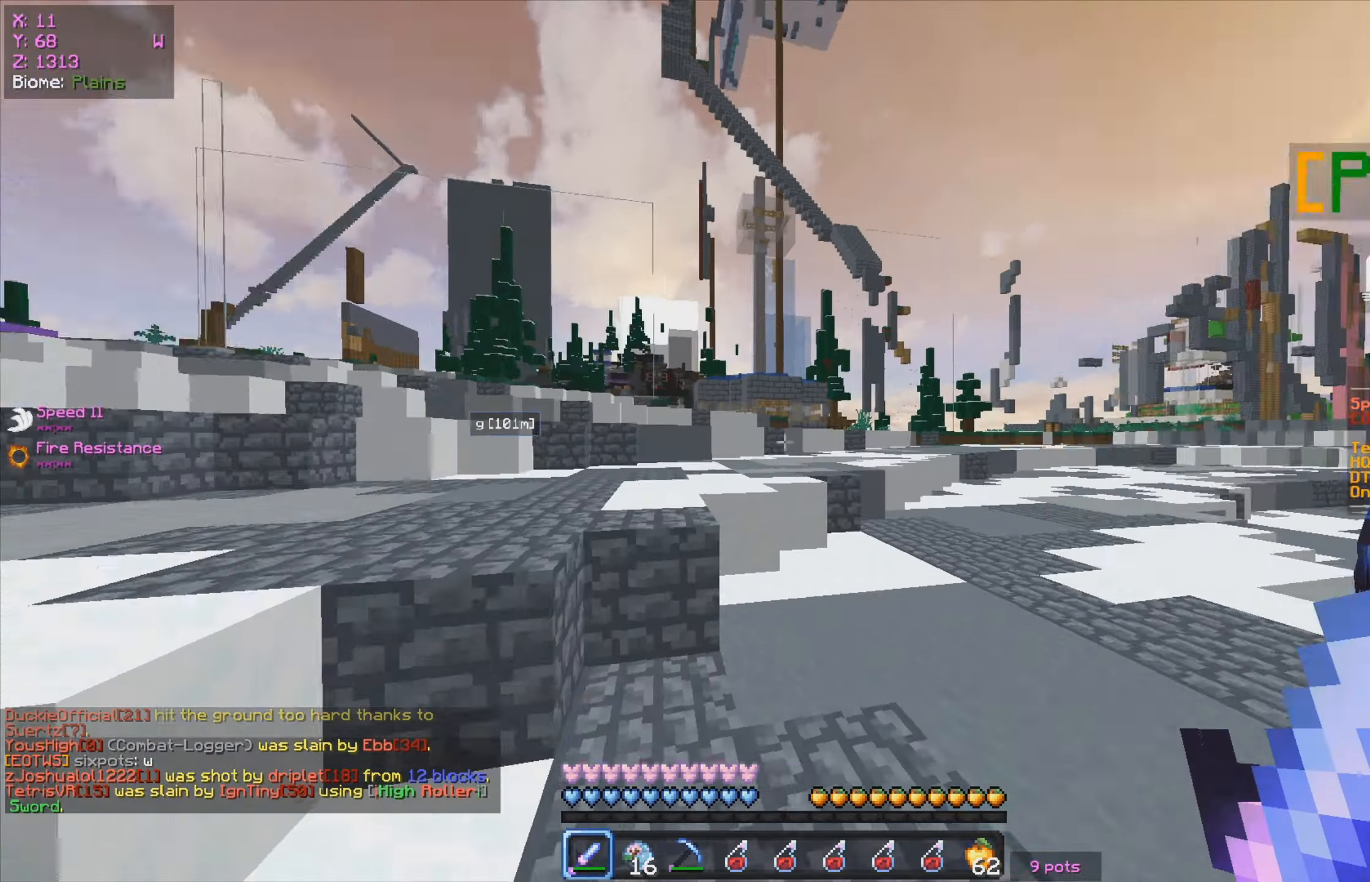
{"keys": ["a", "w"], "mouse": [], "events": [[33, "d", "up"], [66, "a", "down"], [150, "w", "up"], [250, "w", "down"]]}
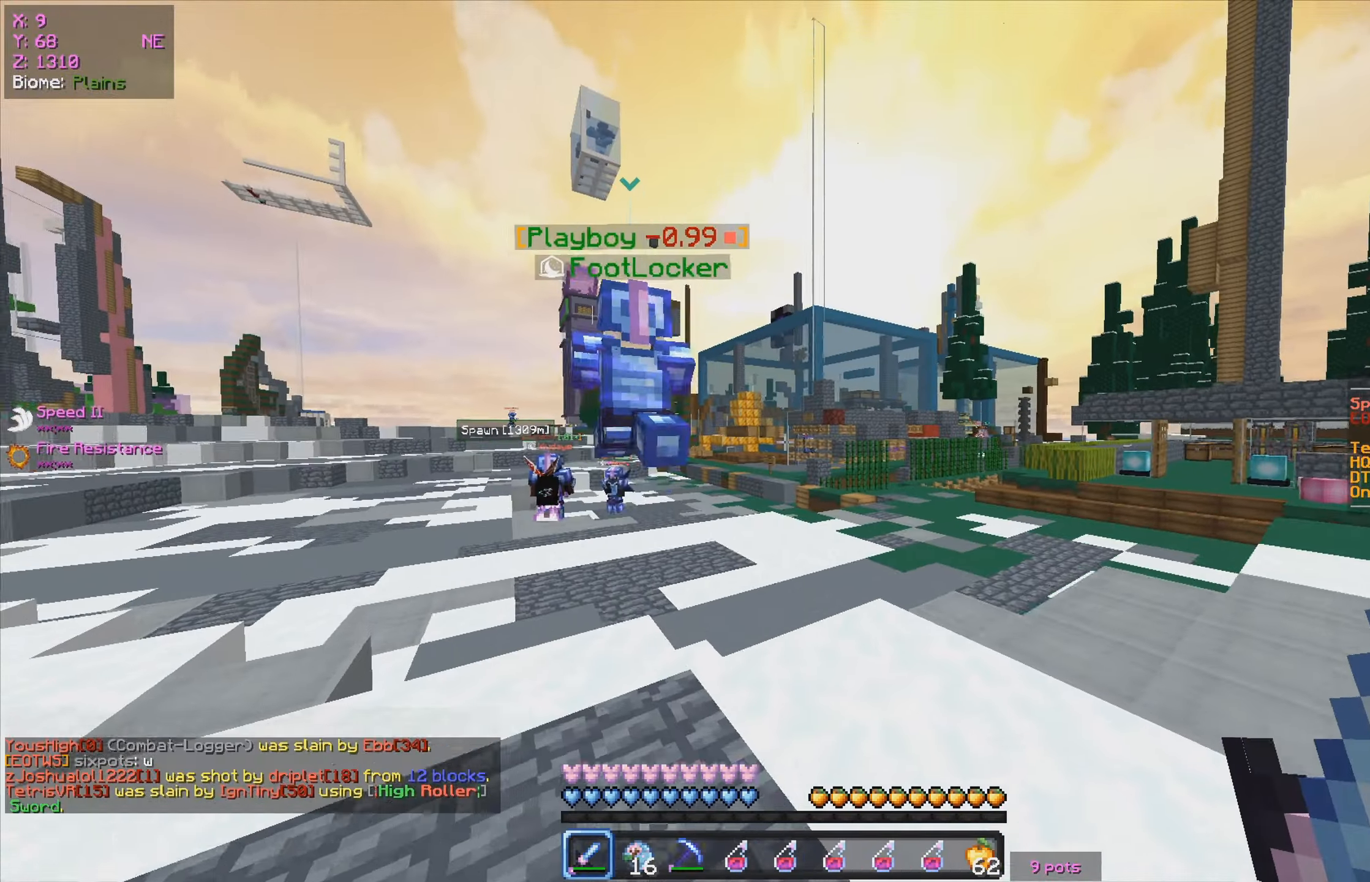
{"keys": ["a"], "mouse": [], "events": [[500, "w", "up"]]}
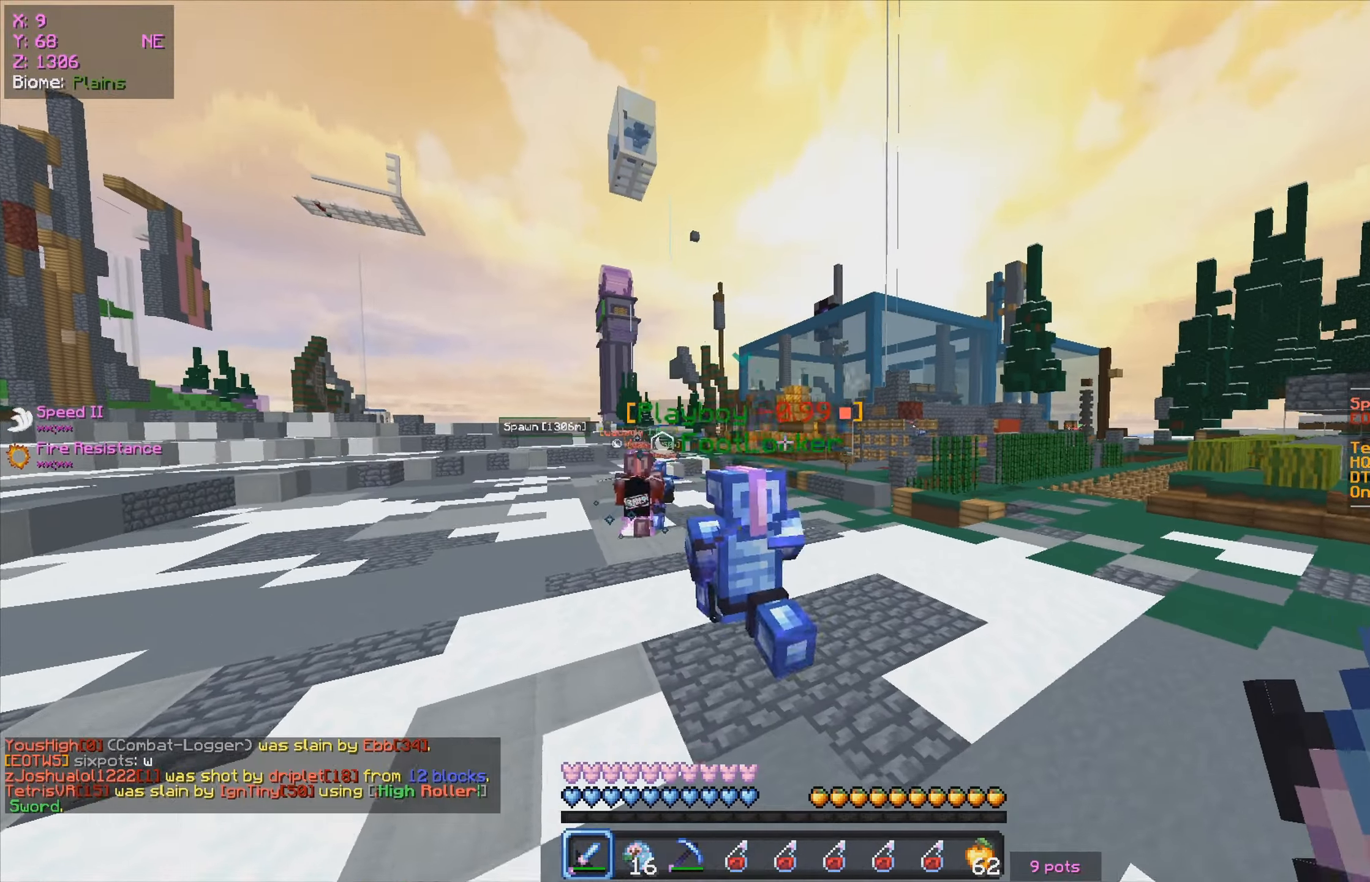
{"keys": ["a", "w"], "mouse": []}
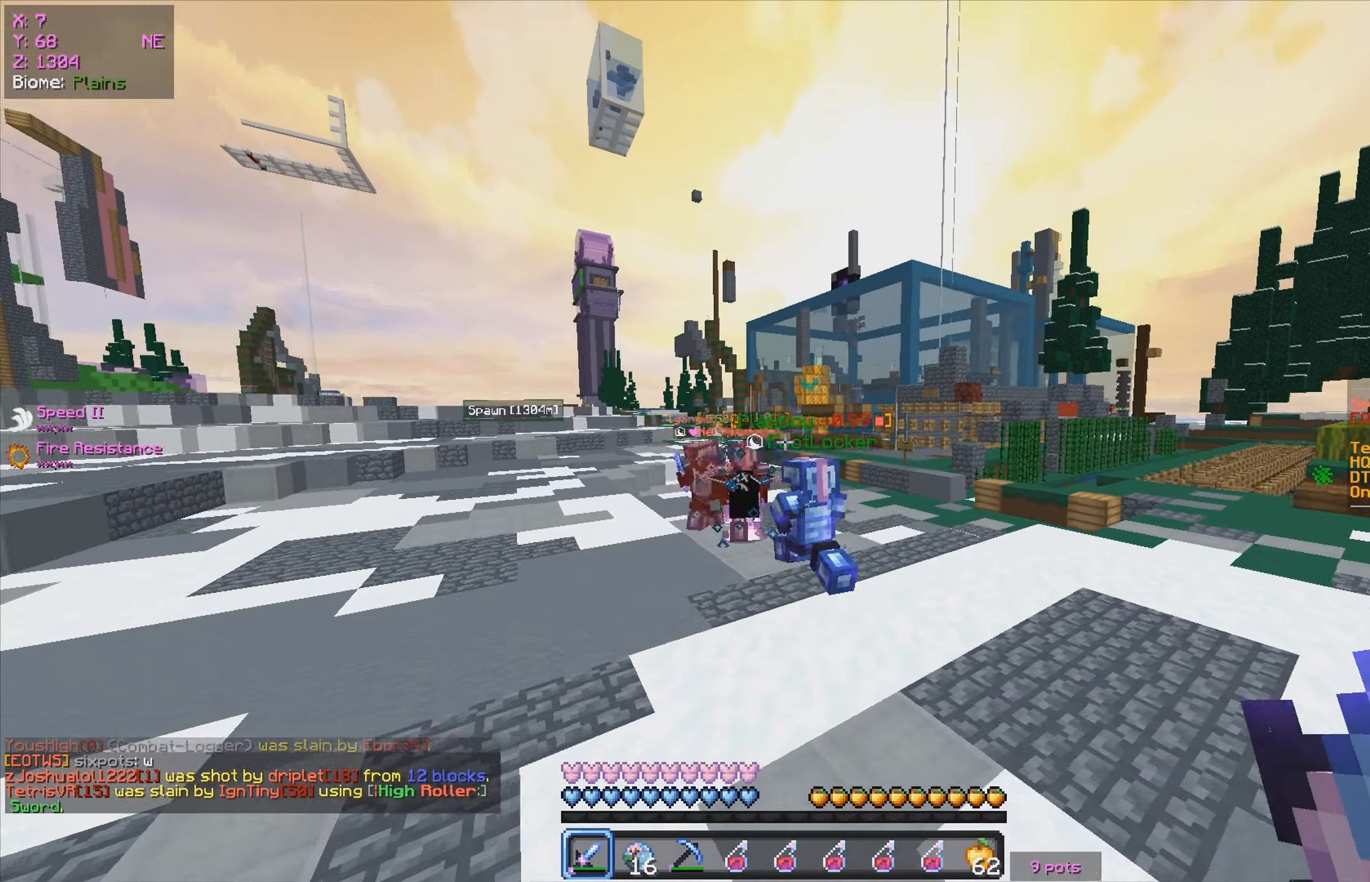
{"keys": ["w"], "mouse": [], "events": [[116, "a", "up"]]}
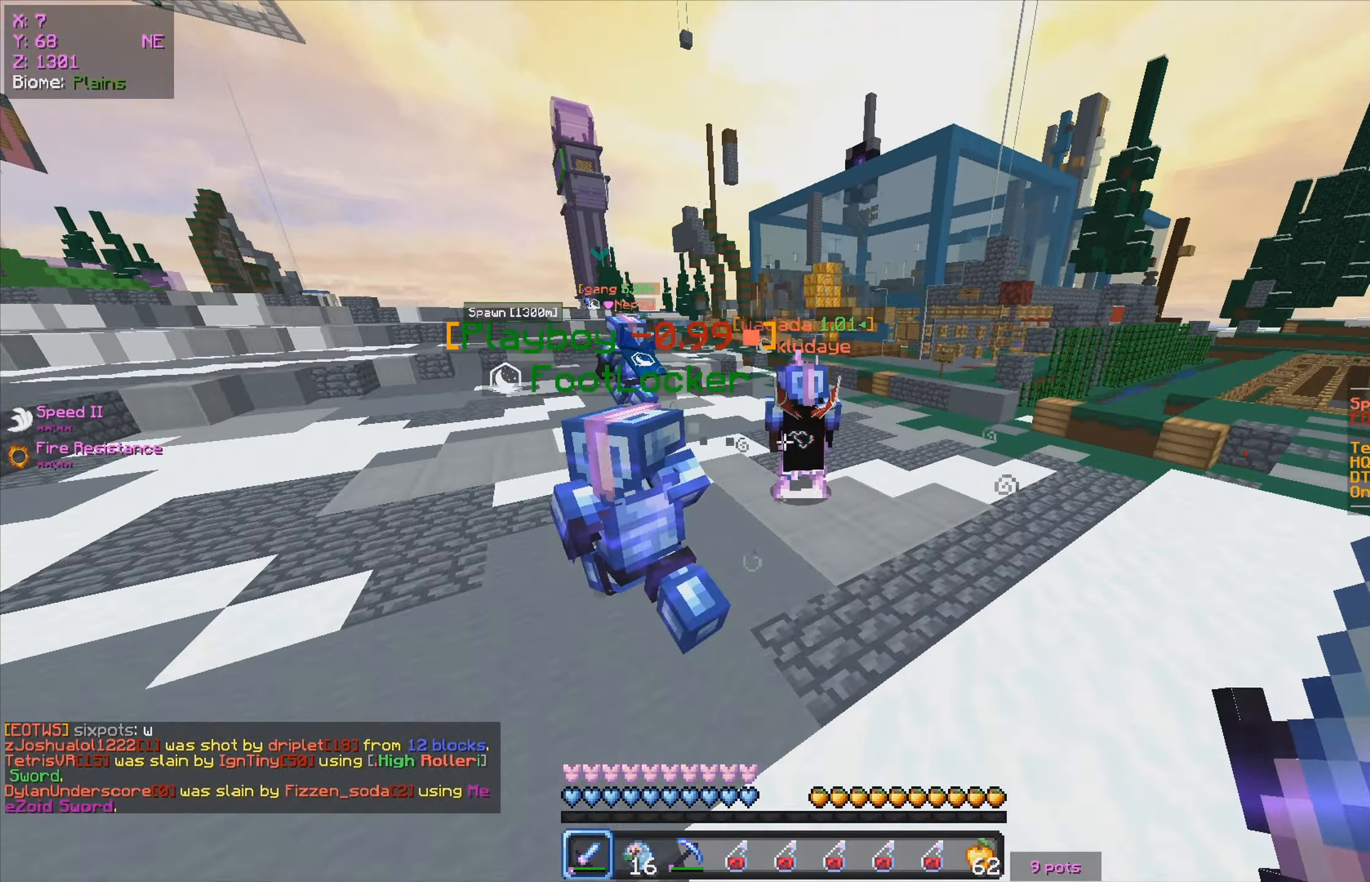
{"keys": ["w"], "mouse": ["left"], "events": [[166, "mouse_left", "down"]]}
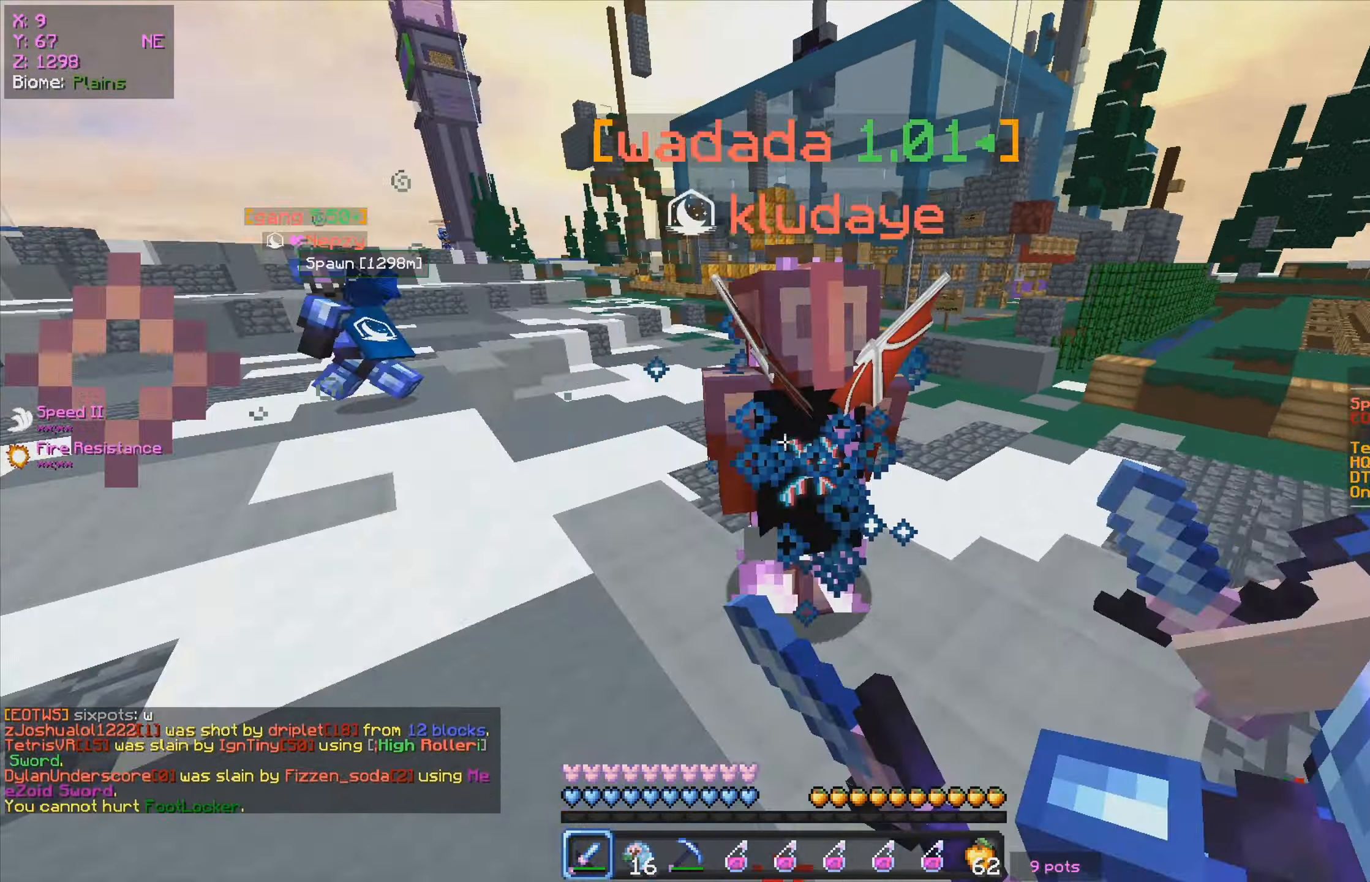
{"keys": ["a"], "mouse": ["left"], "events": [[100, "a", "down"], [116, "w", "up"]]}
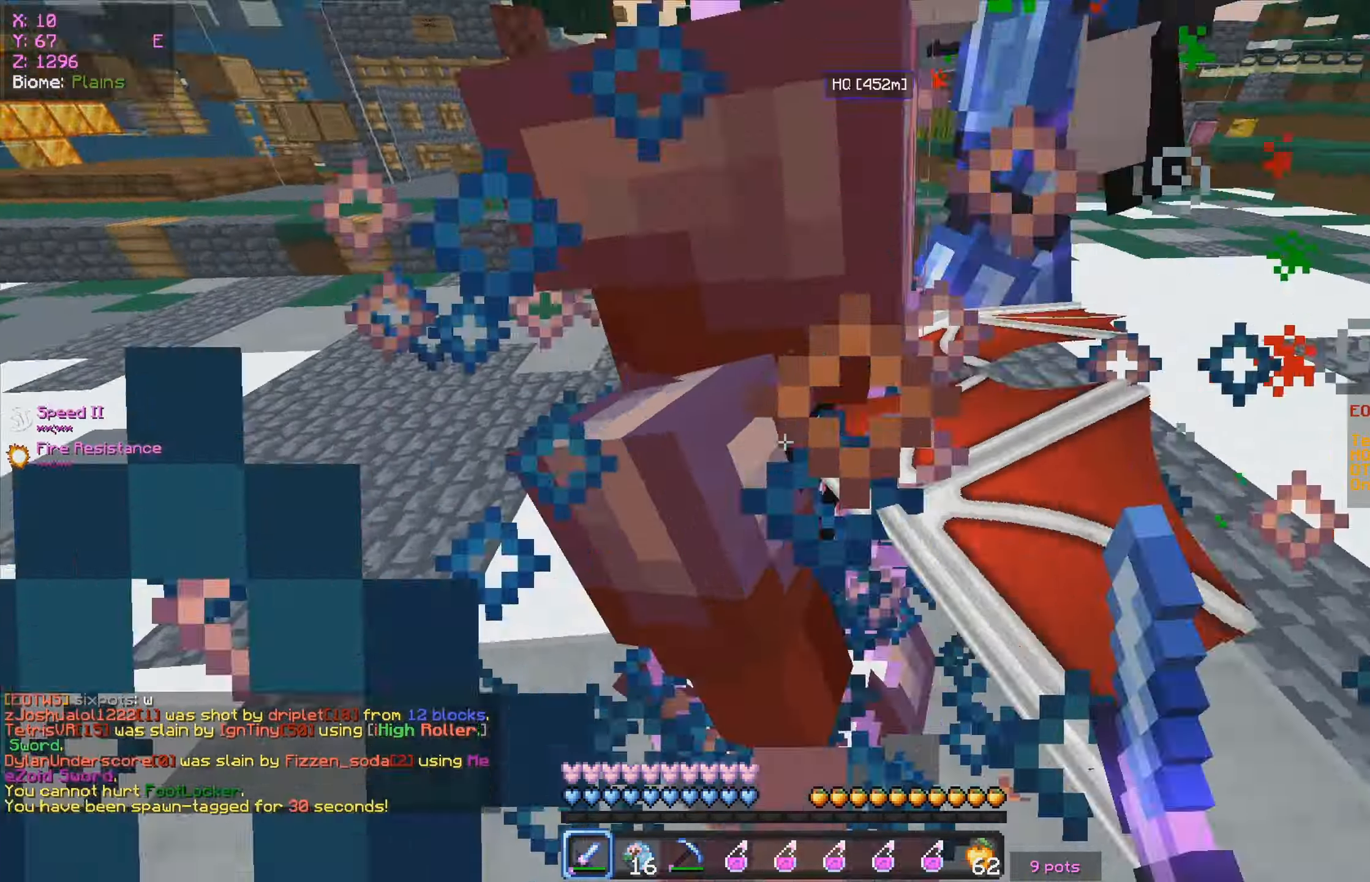
{"keys": [], "mouse": ["left"], "events": [[116, "a", "up"], [150, "d", "down"], [350, "d", "up"]]}
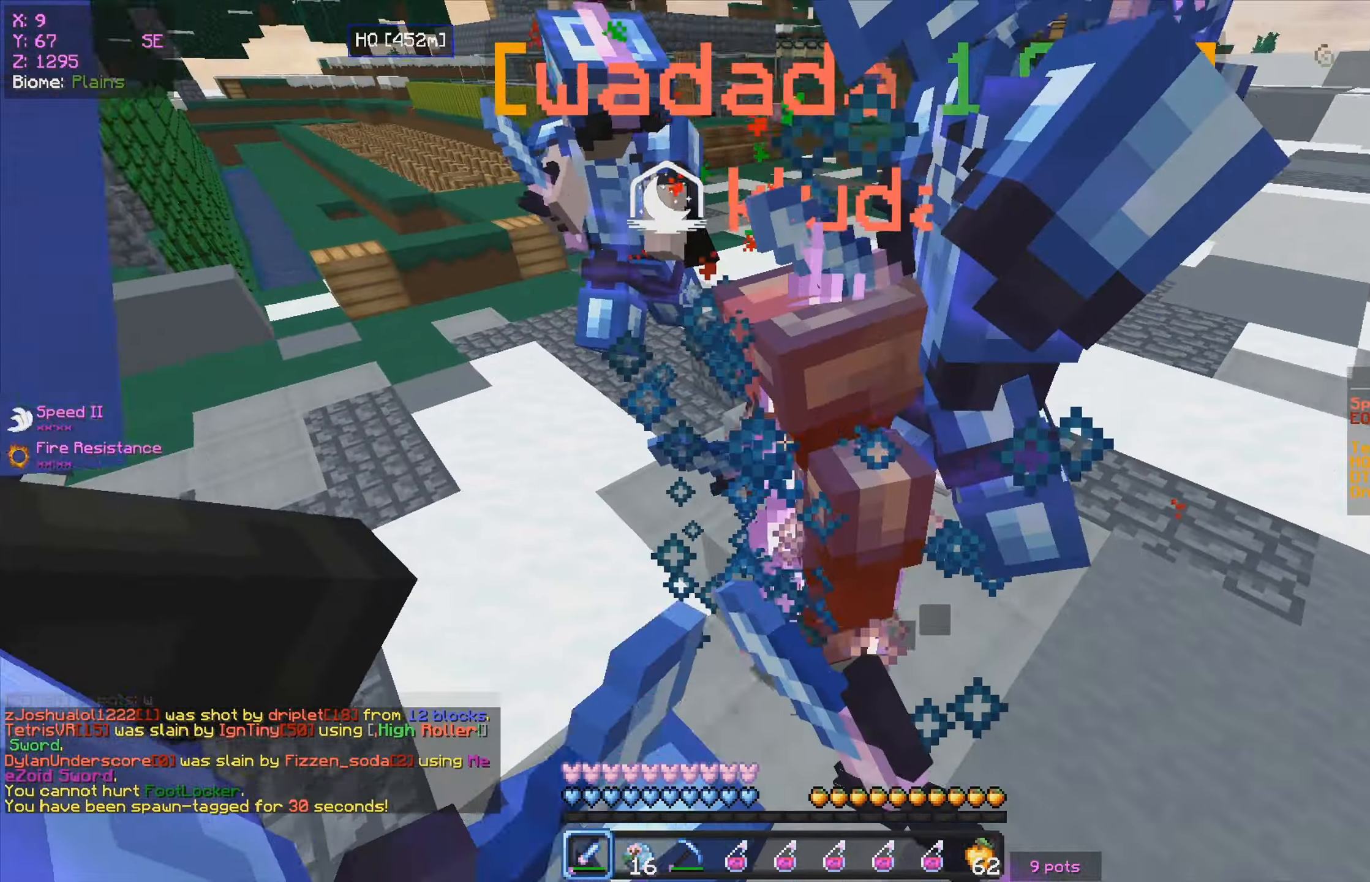
{"keys": ["w"], "mouse": ["left"], "events": [[267, "w", "down"]]}